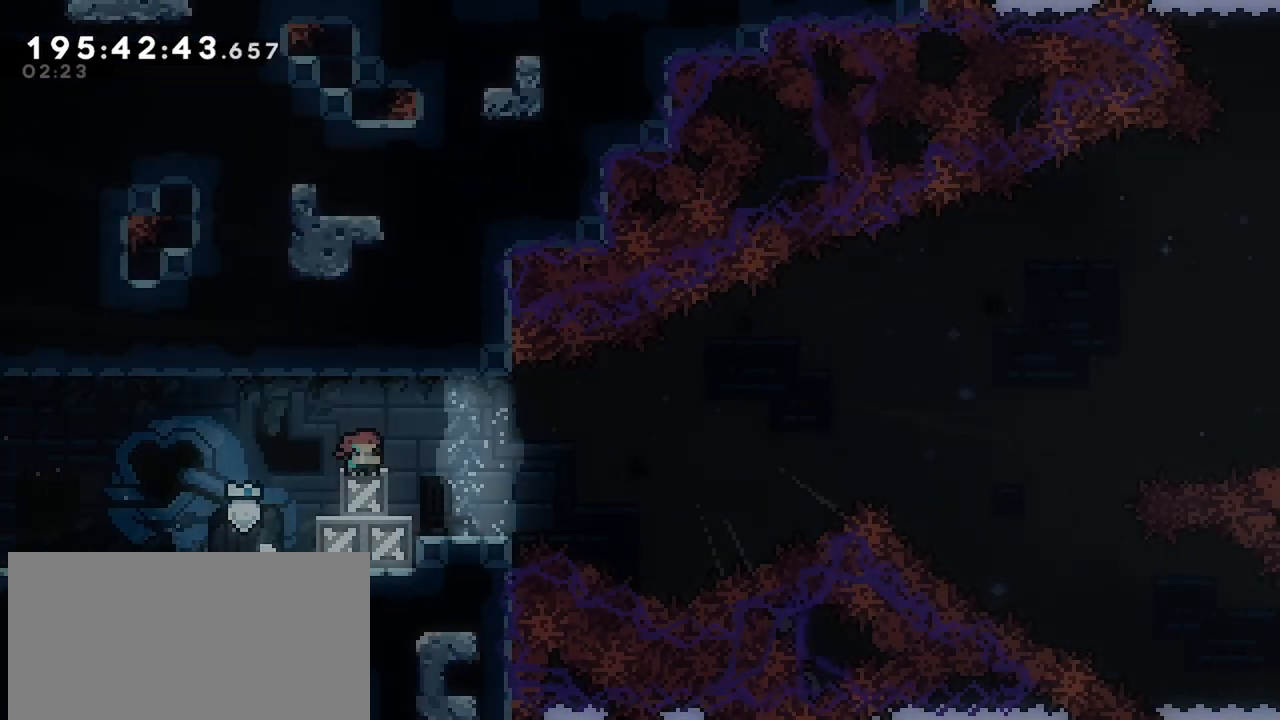
Gameplay with keyboard; each line is a JSON object with the keys held at the frame after it. "events" lists presses ("down") and releases ("up") of "dash", "demo", "down", "grab", "jump", "jump2", "left", "menu", "right" and "up" between this image and that frame as [ms after this image, input, new state], when the widget could be followed in between. No other keys are recorded. Mouse input is not recorded. Key names are as the overlay labels them; some are game actions (e.g. jump) rather than physical keys.
{"keys": ["down", "right"], "events": [[134, "dash", "up"], [134, "down", "up"], [134, "jump", "down"], [417, "down", "down"], [467, "jump", "up"]]}
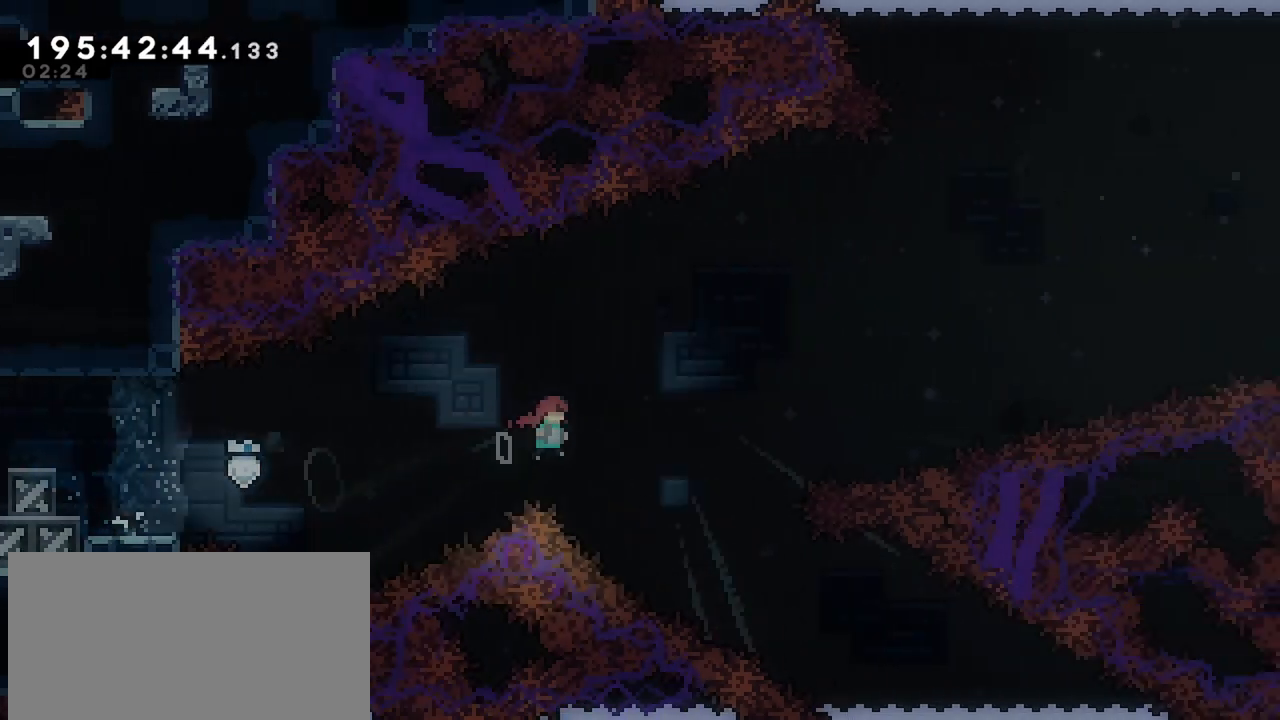
{"keys": ["down", "right"], "events": [[17, "dash", "down"], [250, "dash", "up"]]}
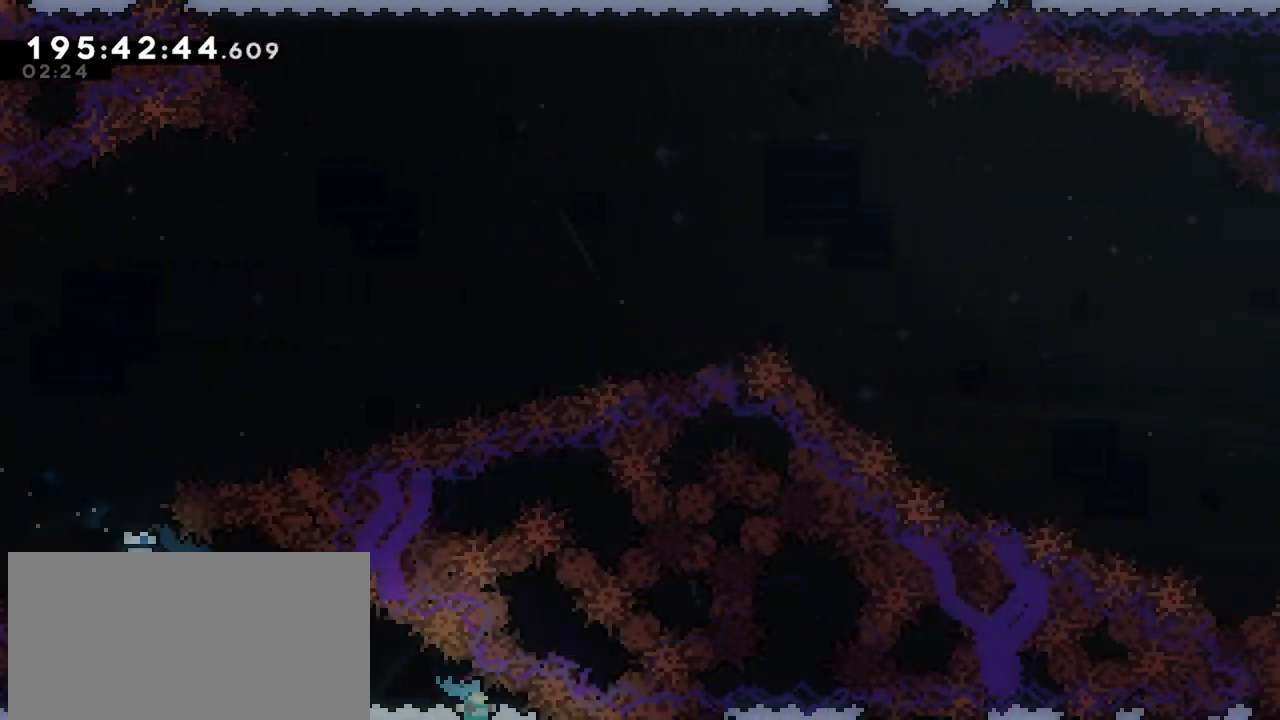
{"keys": ["right"], "events": [[350, "down", "up"]]}
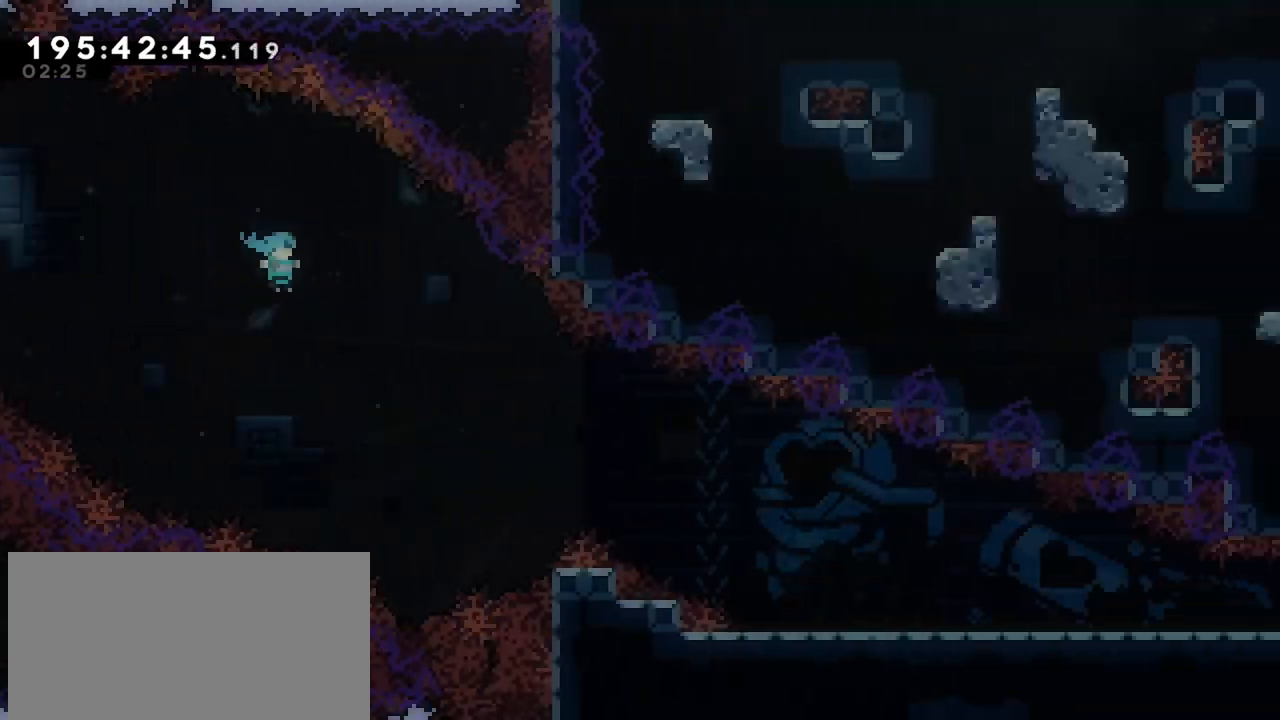
{"keys": ["down", "right"], "events": [[50, "down", "down"]]}
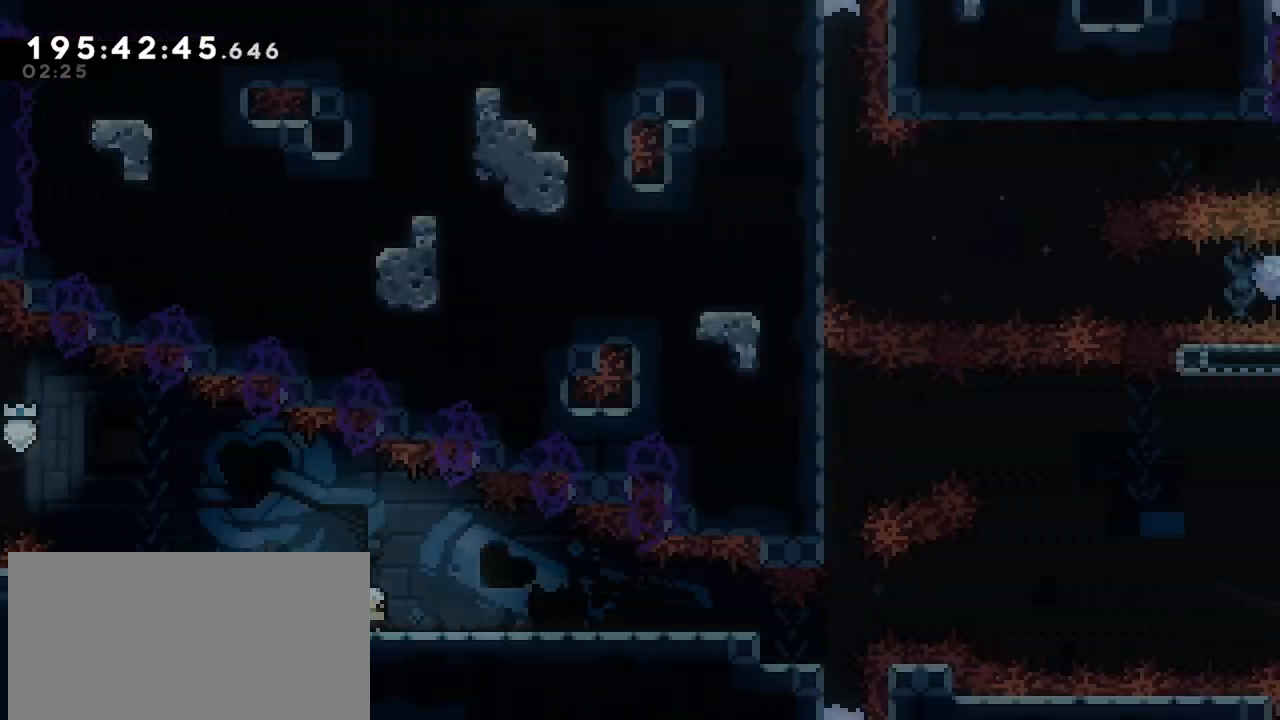
{"keys": ["down", "right"], "events": []}
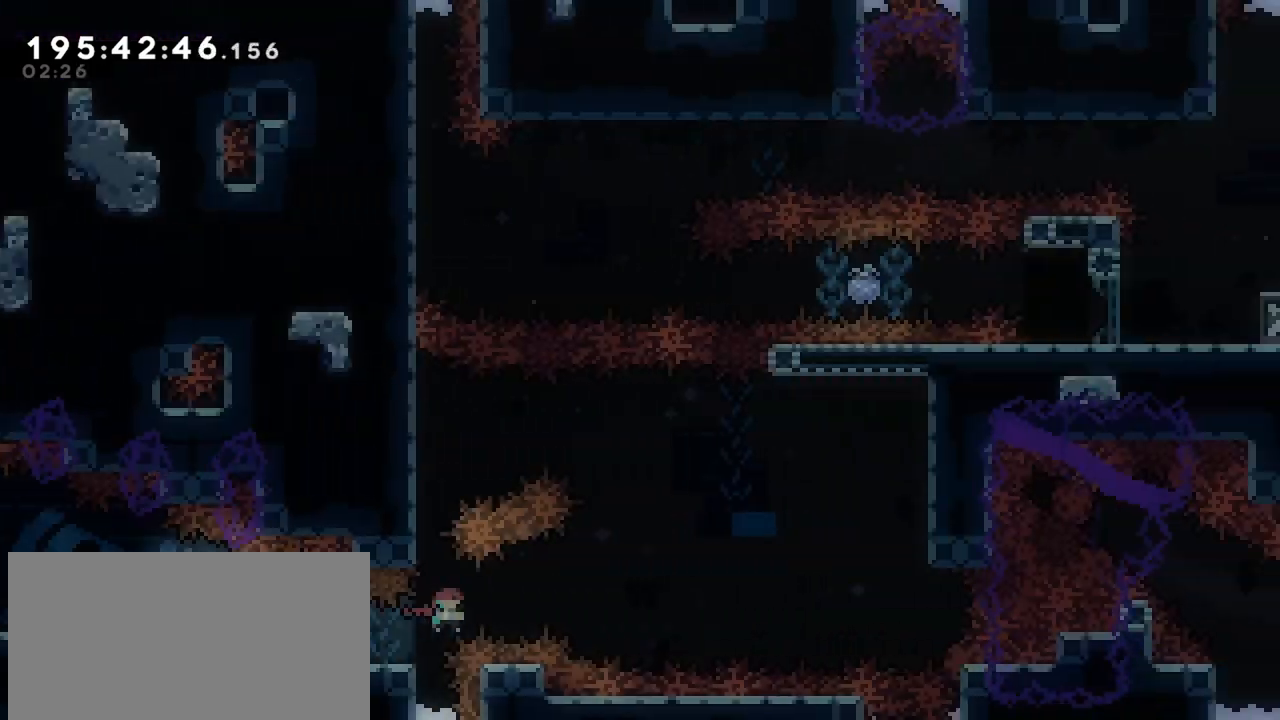
{"keys": ["dash", "right", "up"], "events": [[167, "down", "up"], [317, "up", "down"], [400, "dash", "down"]]}
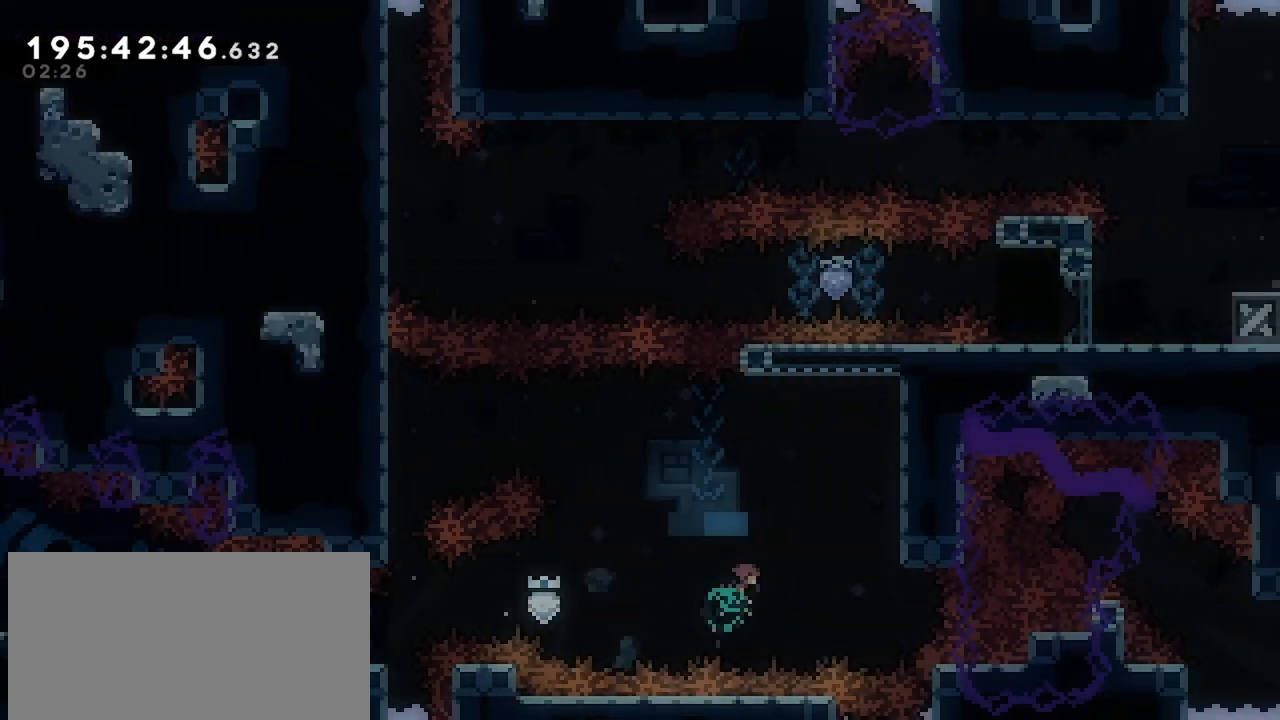
{"keys": ["jump"], "events": [[234, "dash", "up"], [284, "right", "up"], [284, "up", "up"], [467, "jump", "down"]]}
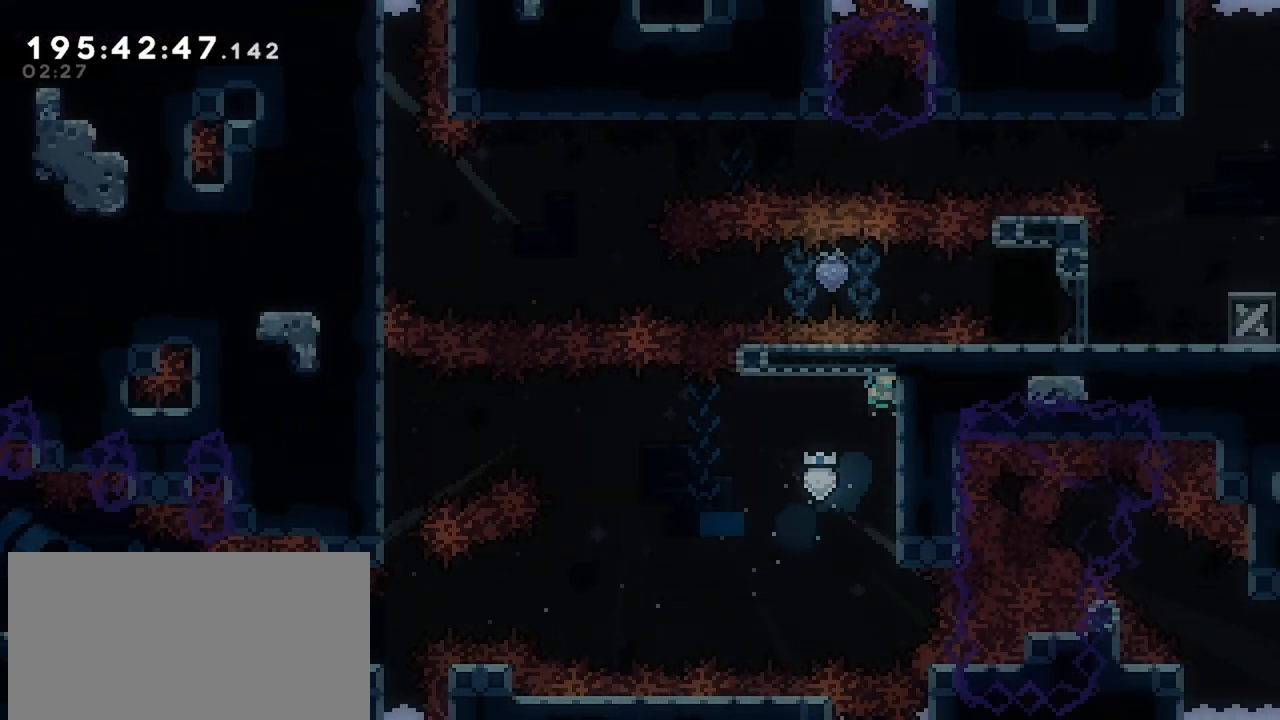
{"keys": ["left"], "events": [[250, "jump", "up"], [400, "left", "down"]]}
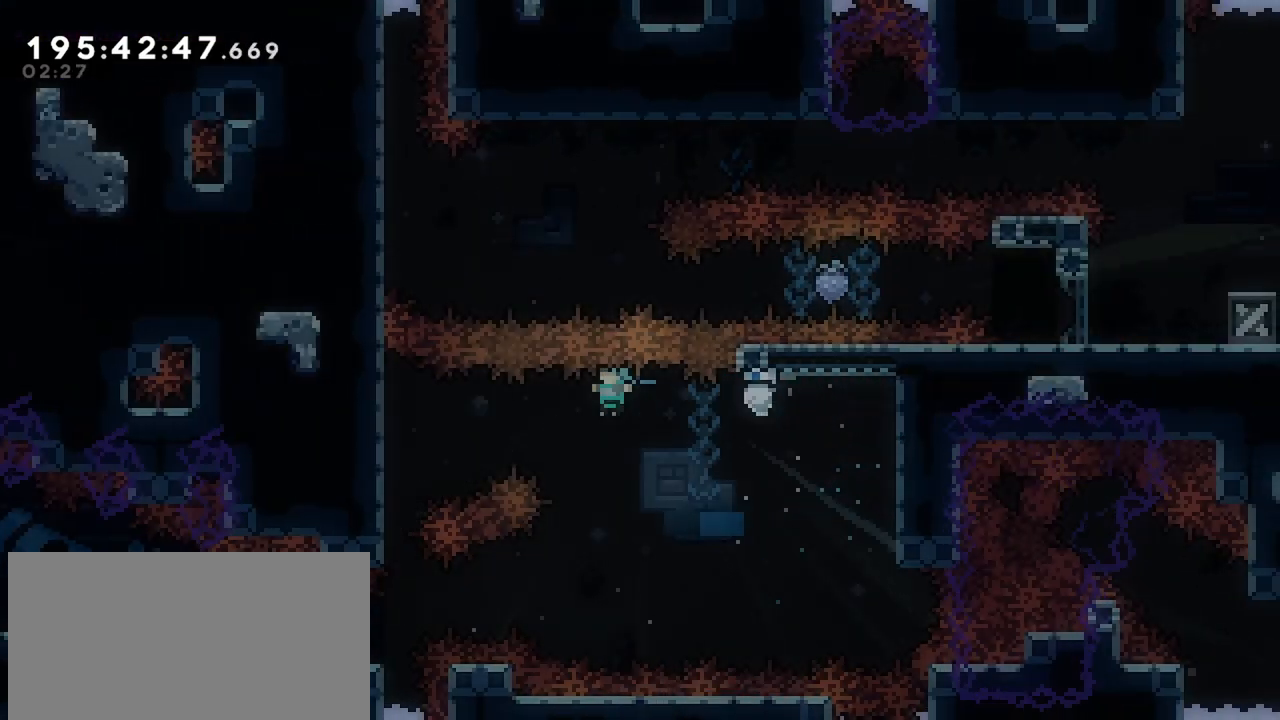
{"keys": ["down", "grab"], "events": [[367, "grab", "down"], [450, "left", "up"], [500, "down", "down"]]}
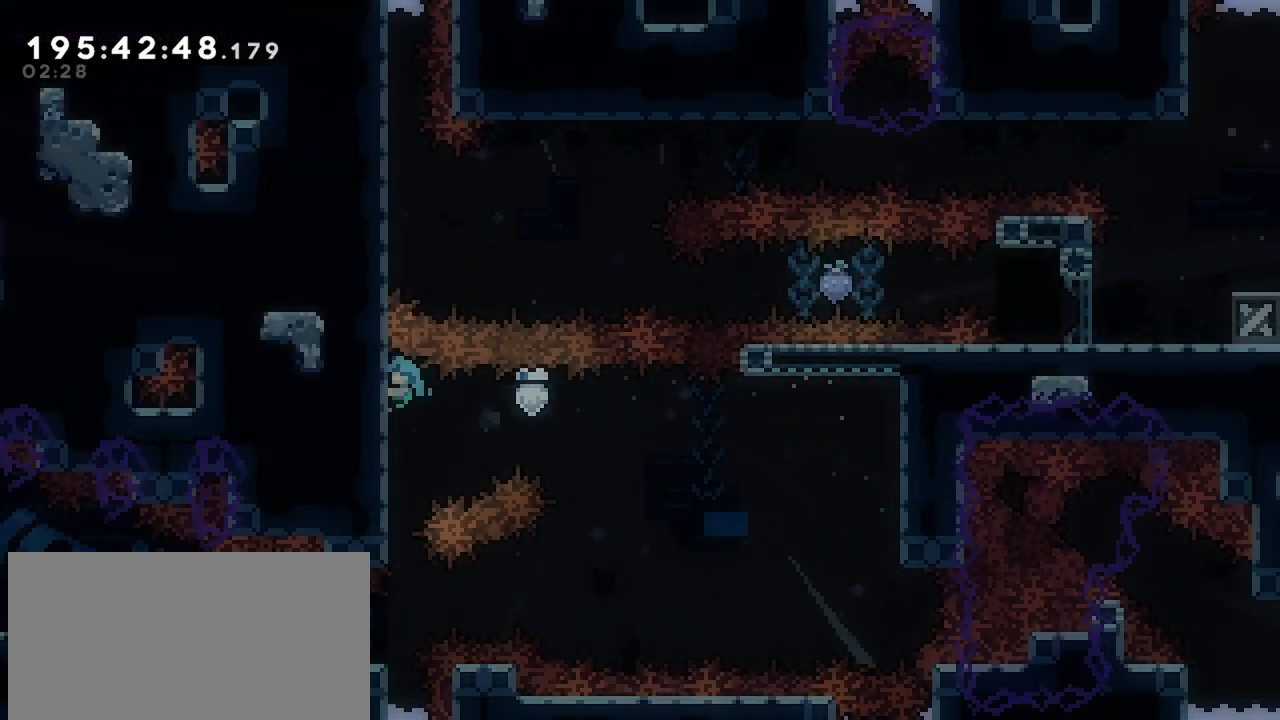
{"keys": ["down", "grab"], "events": []}
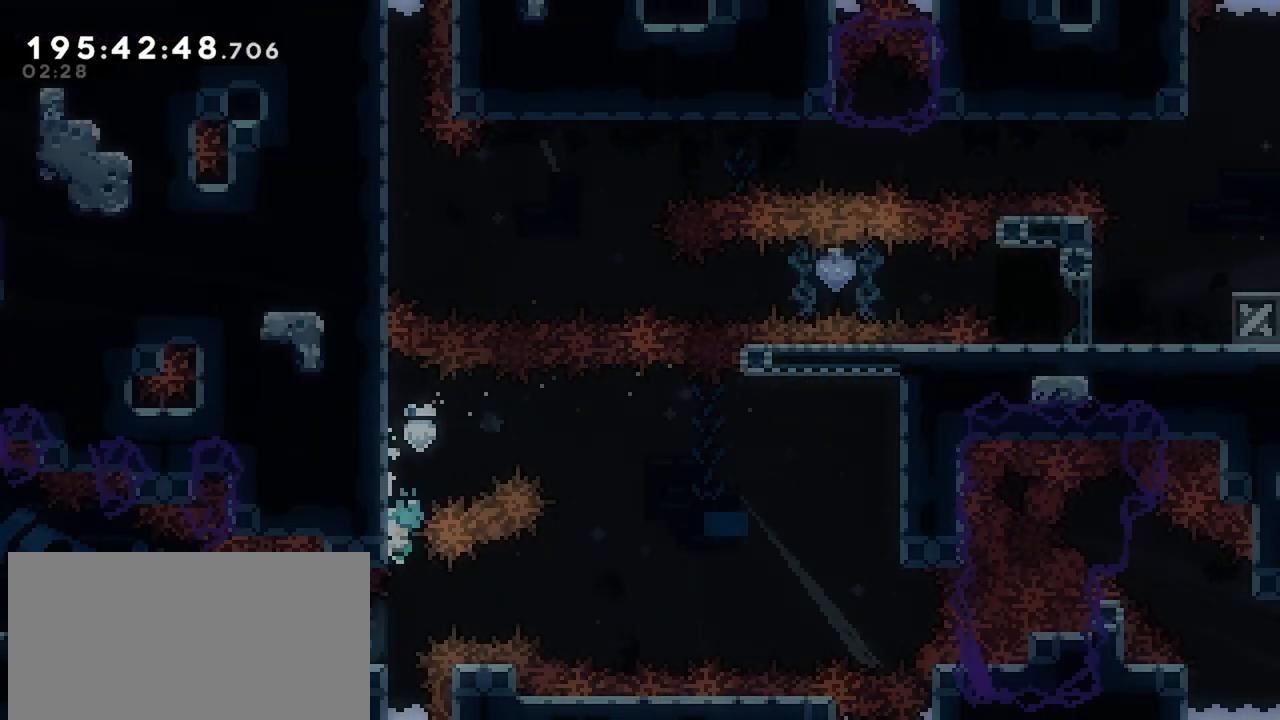
{"keys": ["down", "grab"], "events": []}
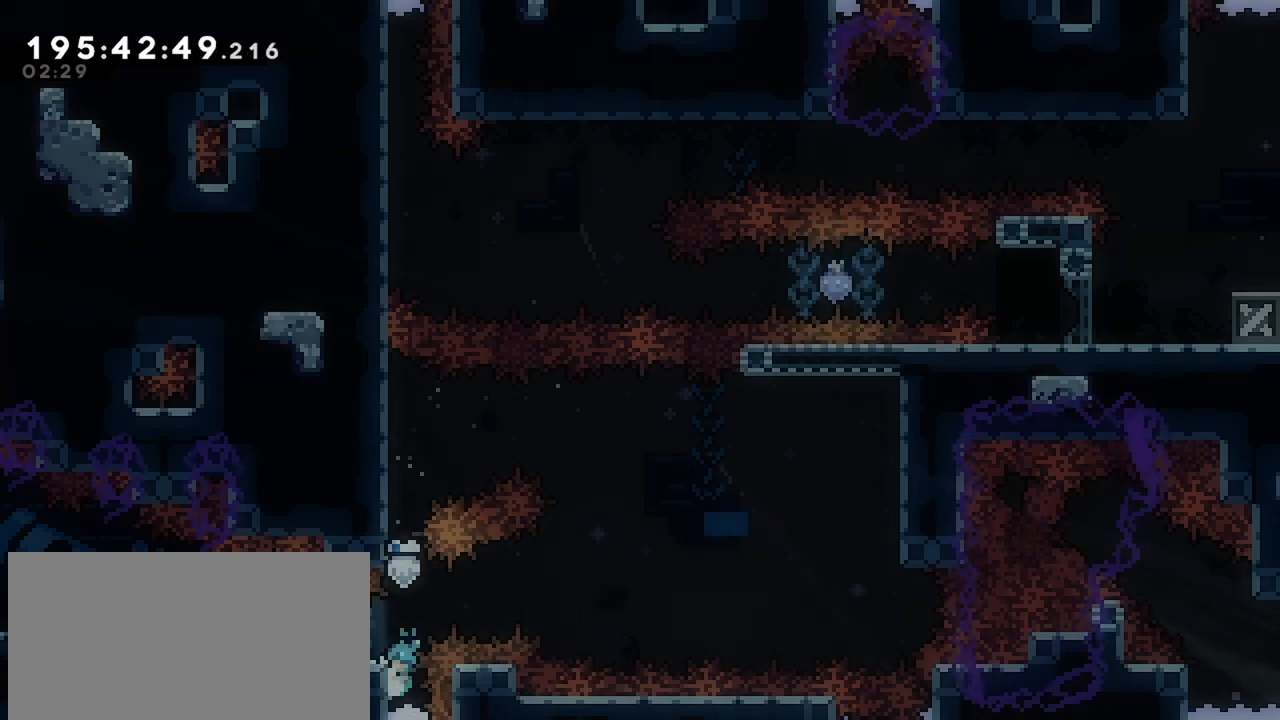
{"keys": ["down", "grab"], "events": []}
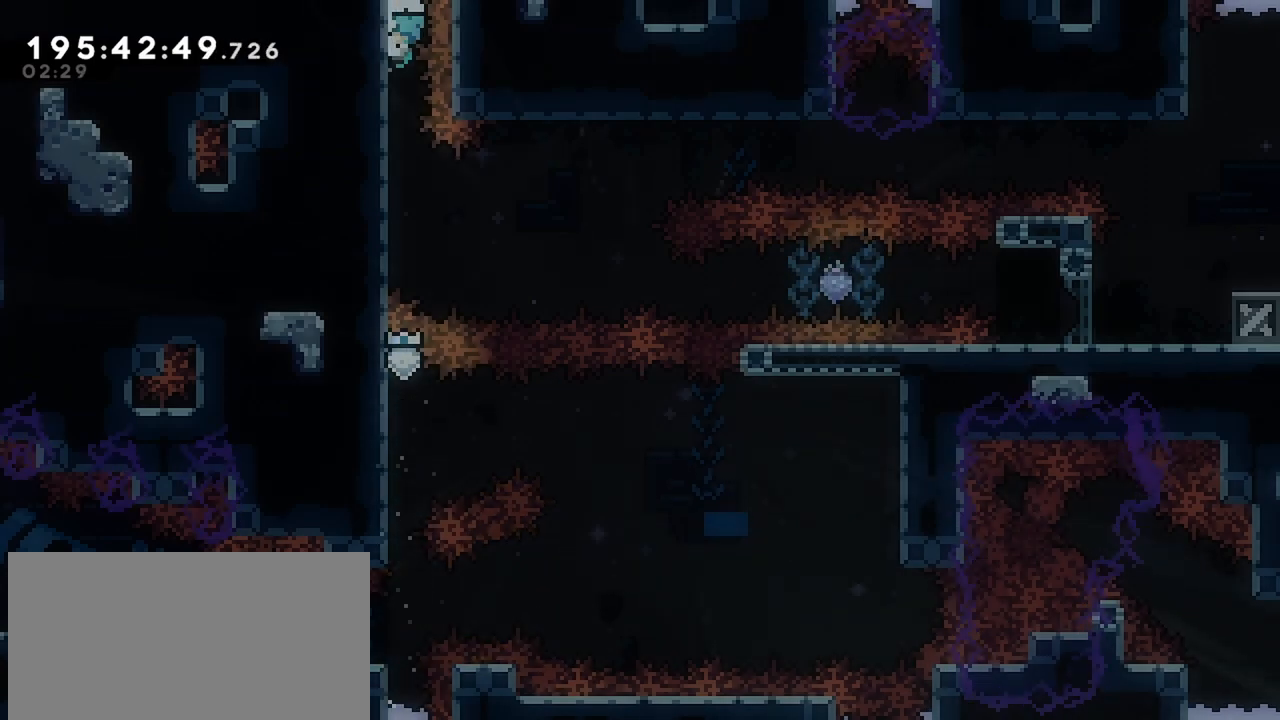
{"keys": ["down", "grab"], "events": []}
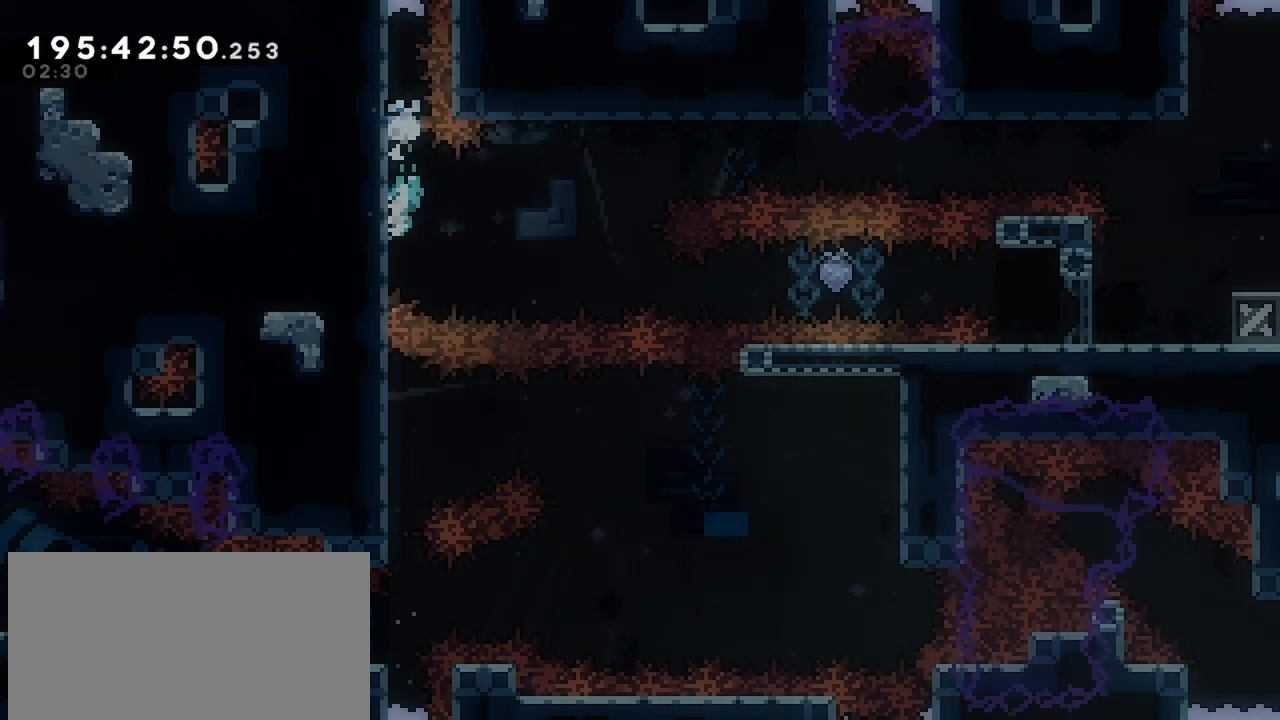
{"keys": ["grab"], "events": [[67, "down", "up"]]}
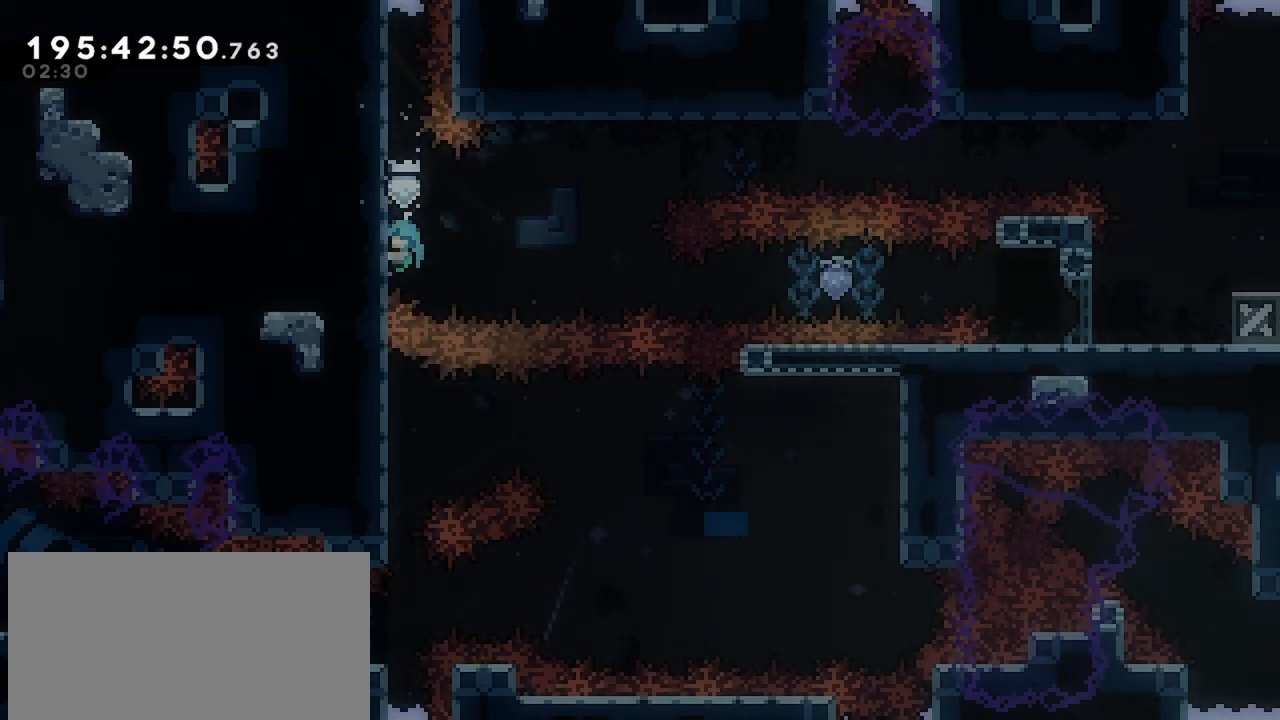
{"keys": ["grab"], "events": [[84, "grab", "up"], [167, "jump", "down"], [500, "grab", "down"], [500, "jump", "up"]]}
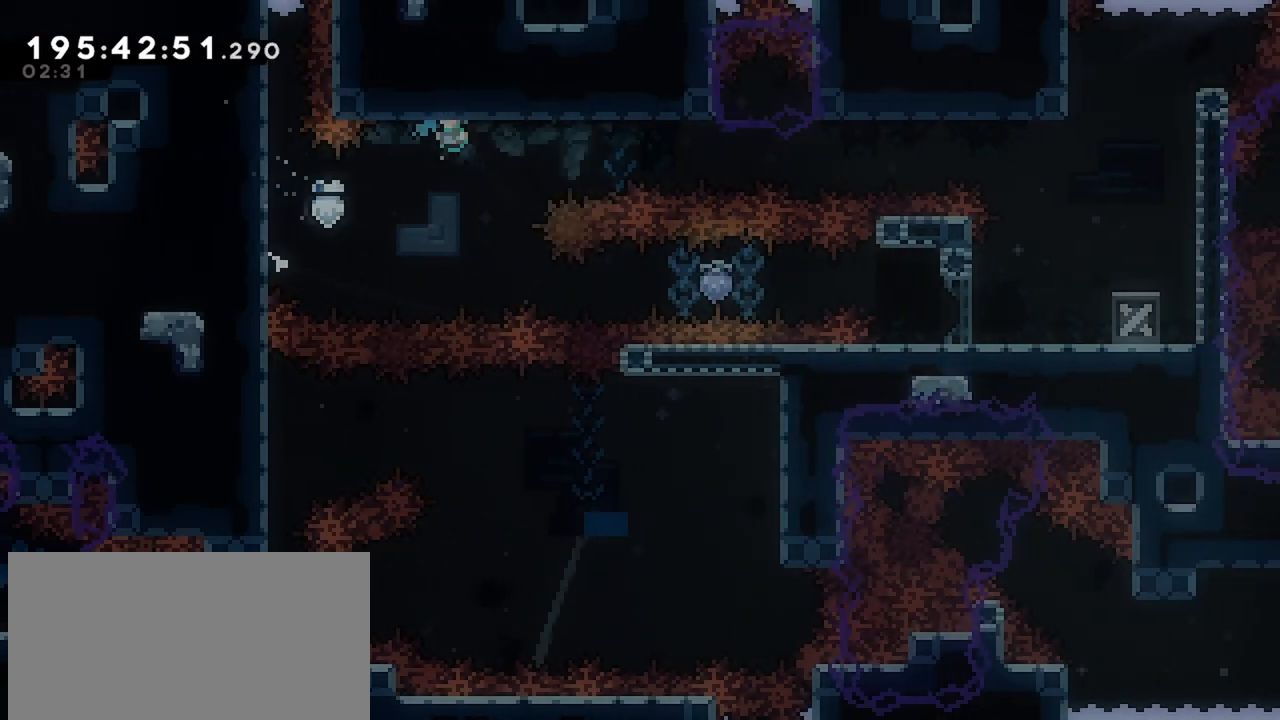
{"keys": ["right"], "events": [[50, "right", "down"], [234, "grab", "up"]]}
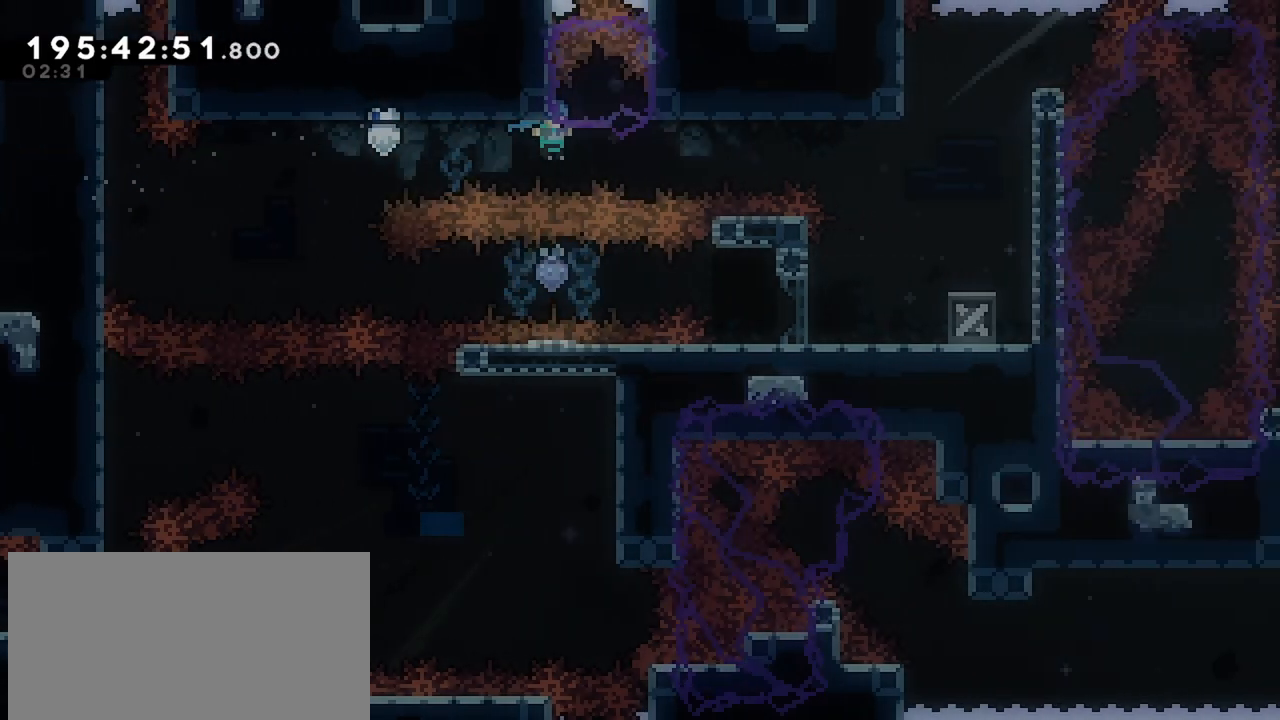
{"keys": ["right"], "events": []}
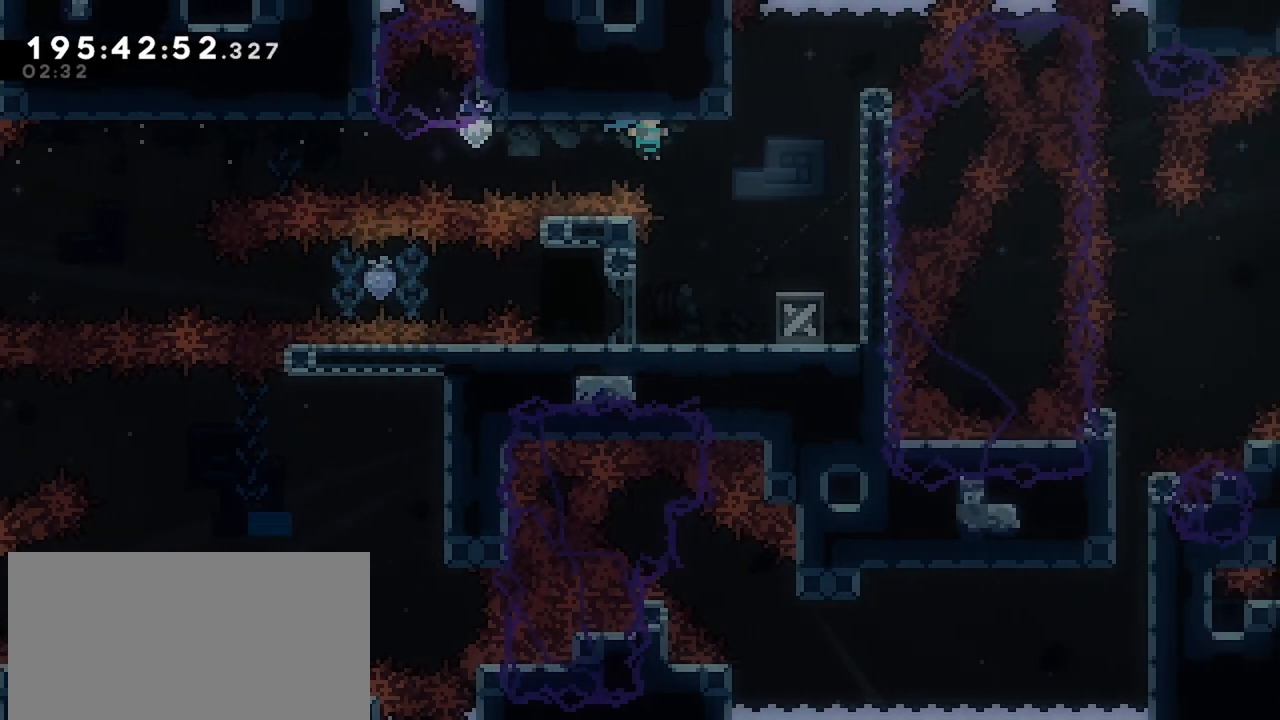
{"keys": ["down", "grab"], "events": [[367, "grab", "down"], [400, "down", "down"], [400, "right", "up"]]}
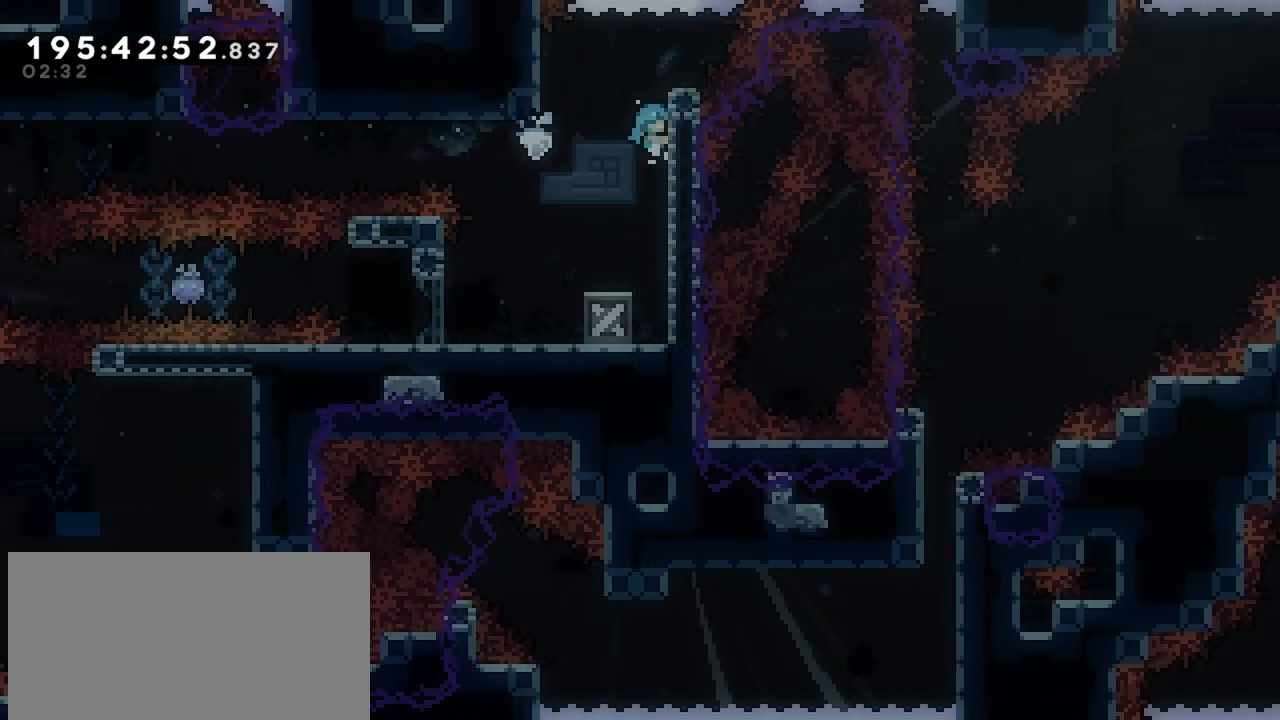
{"keys": ["down", "grab"], "events": []}
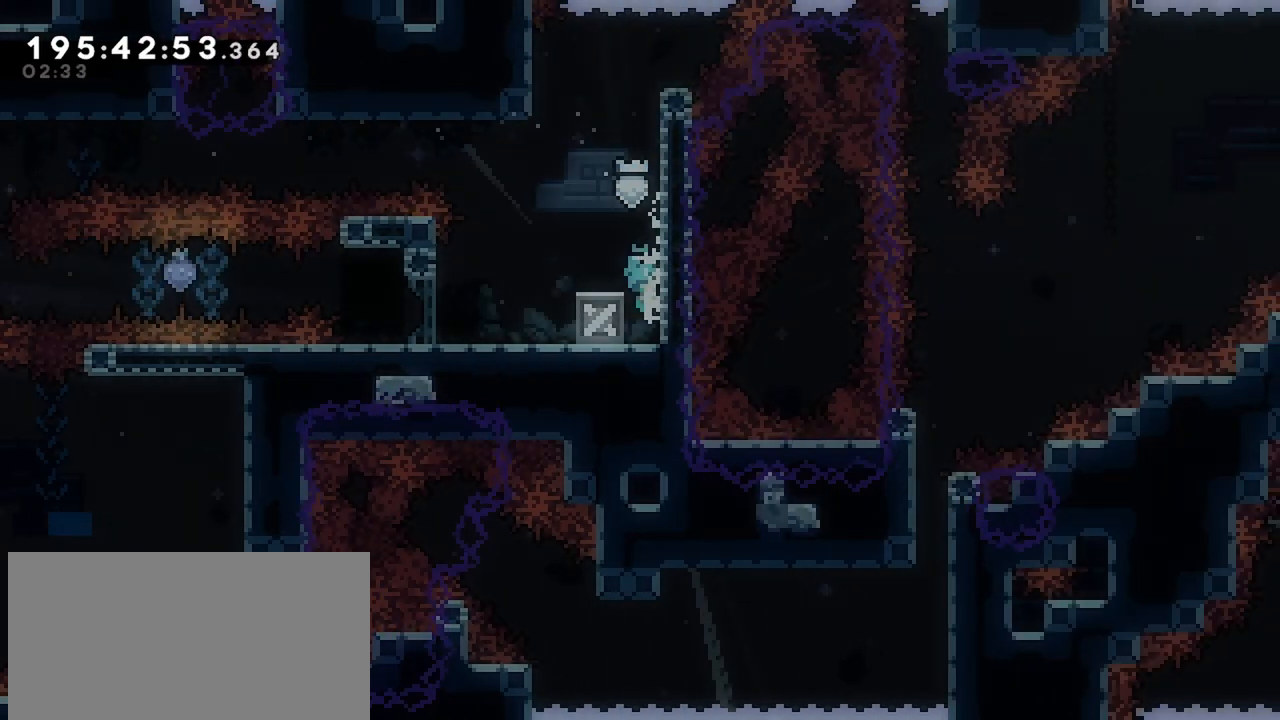
{"keys": [], "events": [[100, "grab", "up"], [200, "down", "up"], [300, "jump", "down"], [434, "jump", "up"]]}
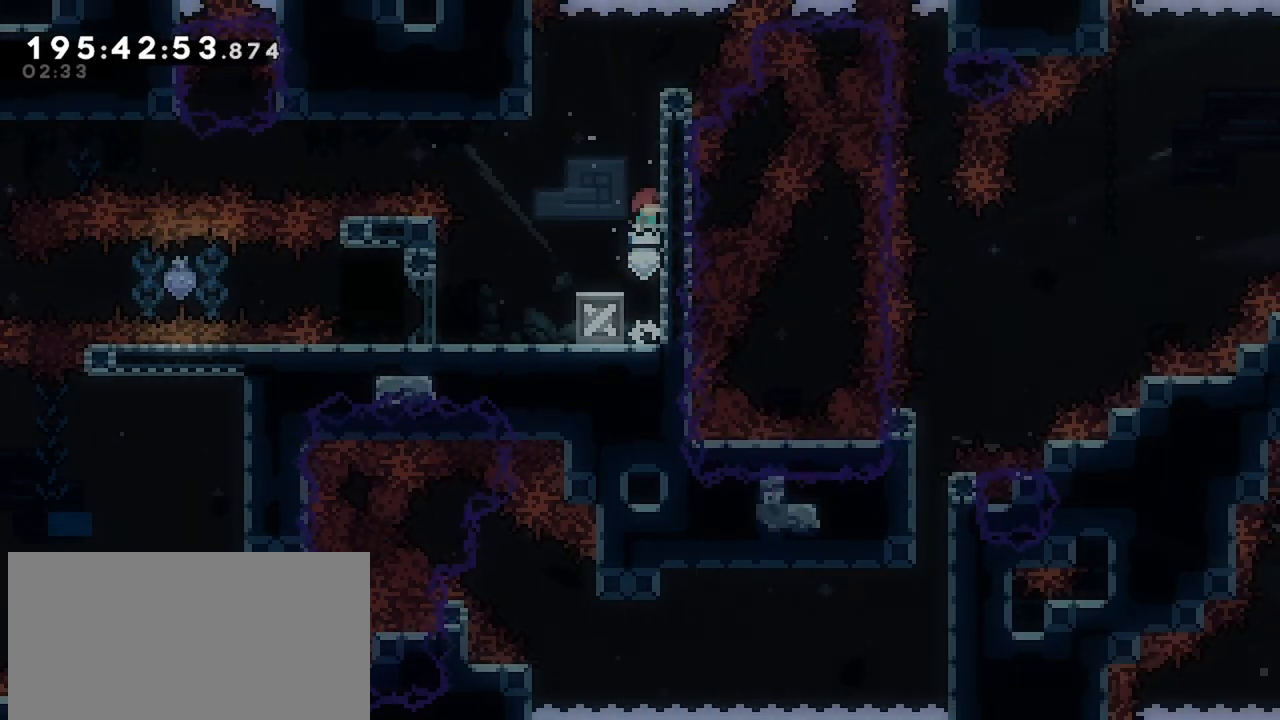
{"keys": ["grab", "up"], "events": [[217, "grab", "down"], [317, "up", "down"]]}
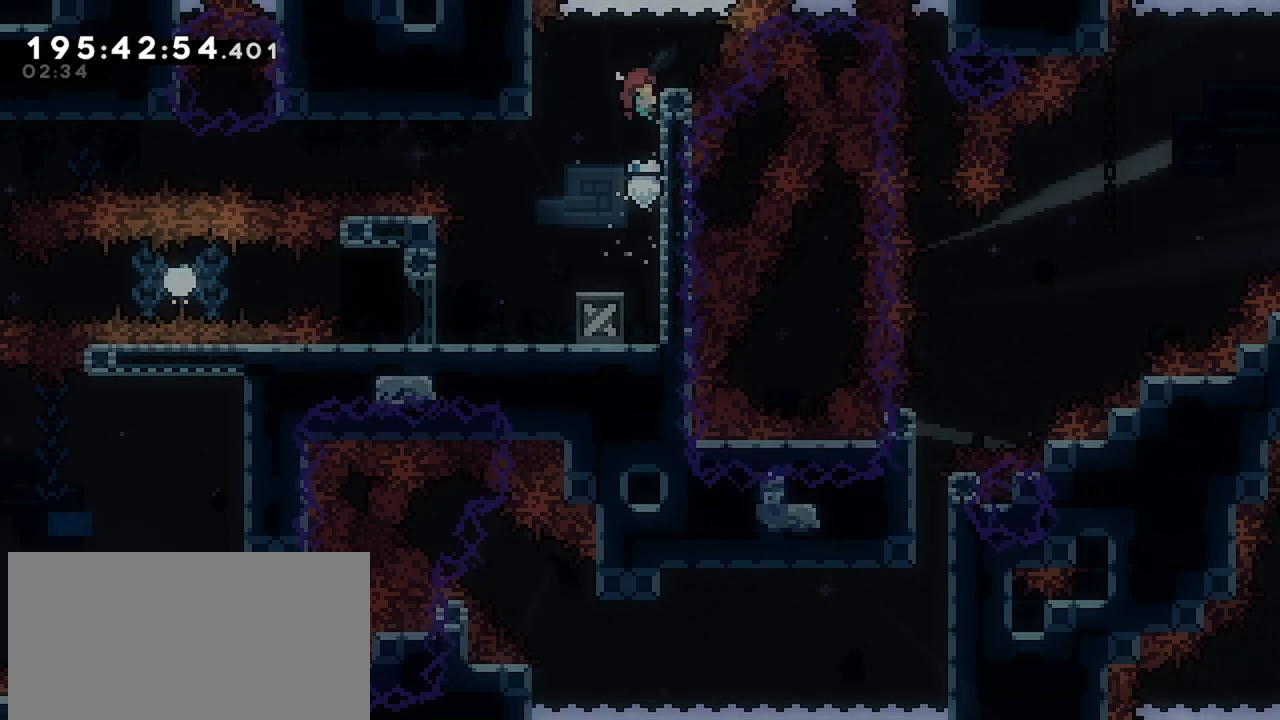
{"keys": ["up"], "events": [[417, "grab", "up"]]}
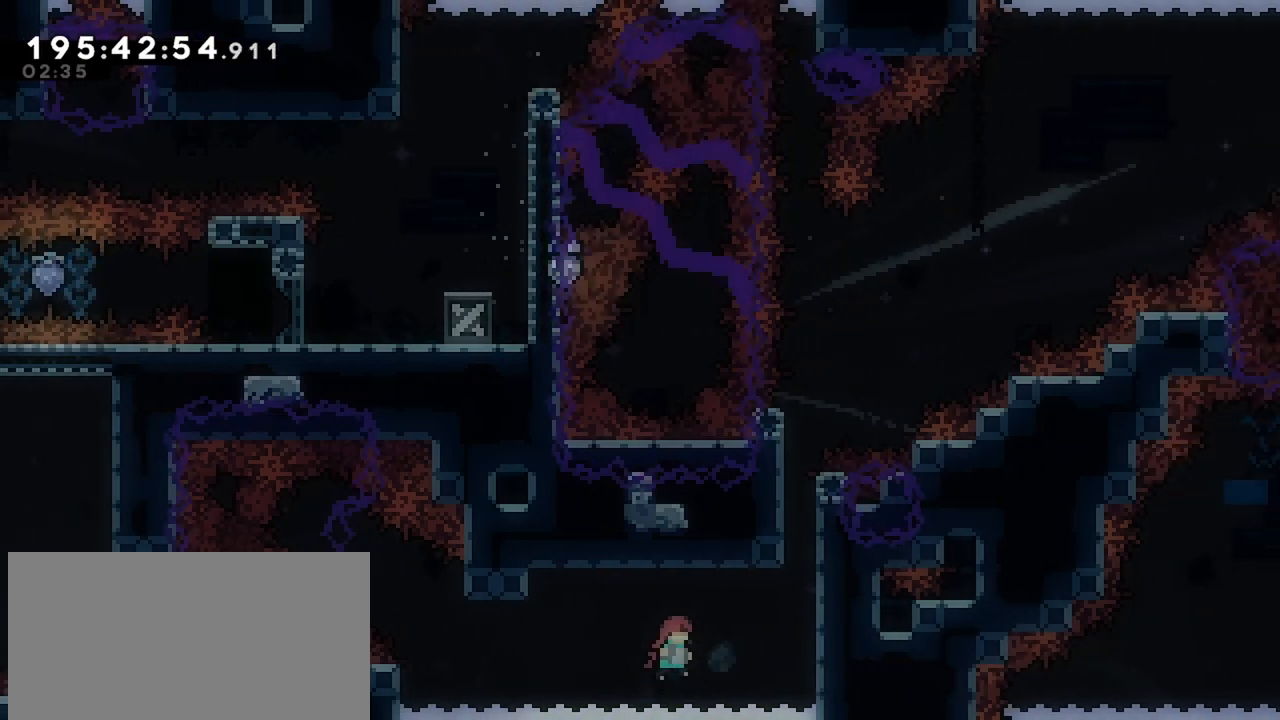
{"keys": ["grab", "up"], "events": [[17, "up", "up"], [300, "grab", "down"], [434, "up", "down"]]}
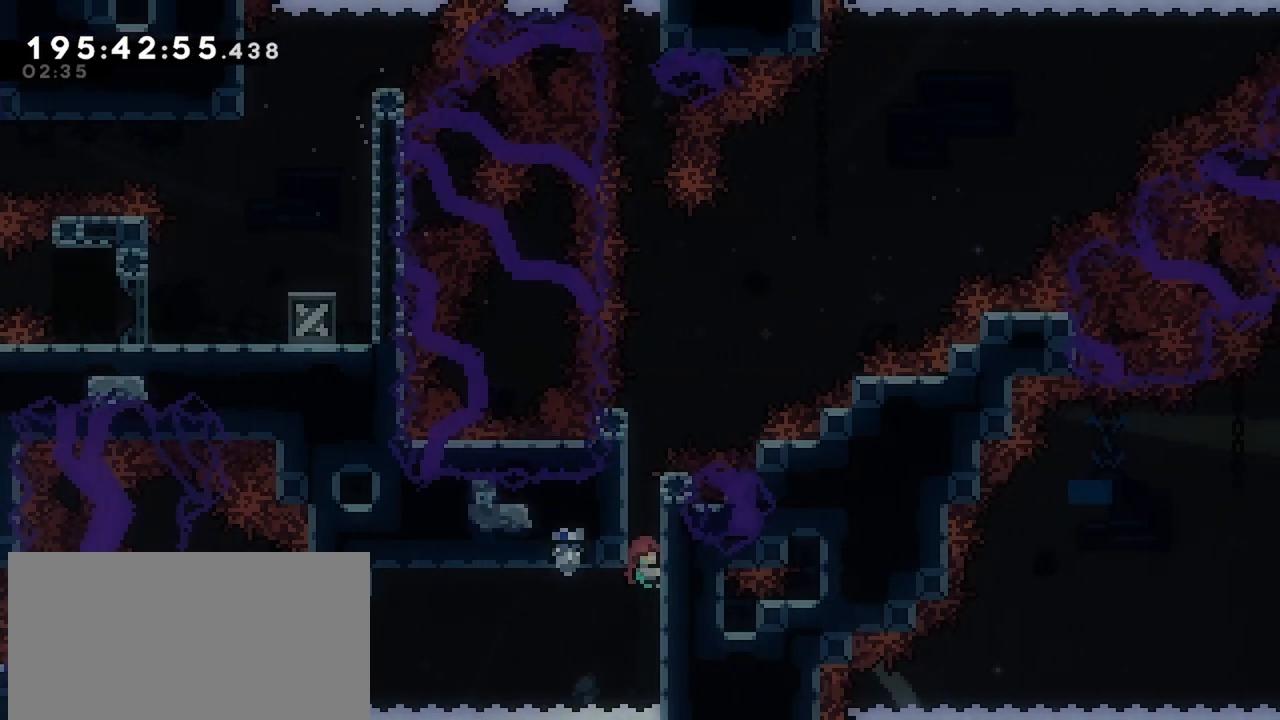
{"keys": ["jump"], "events": [[167, "grab", "up"], [167, "up", "up"], [317, "jump", "down"], [450, "jump", "up"], [500, "jump", "down"]]}
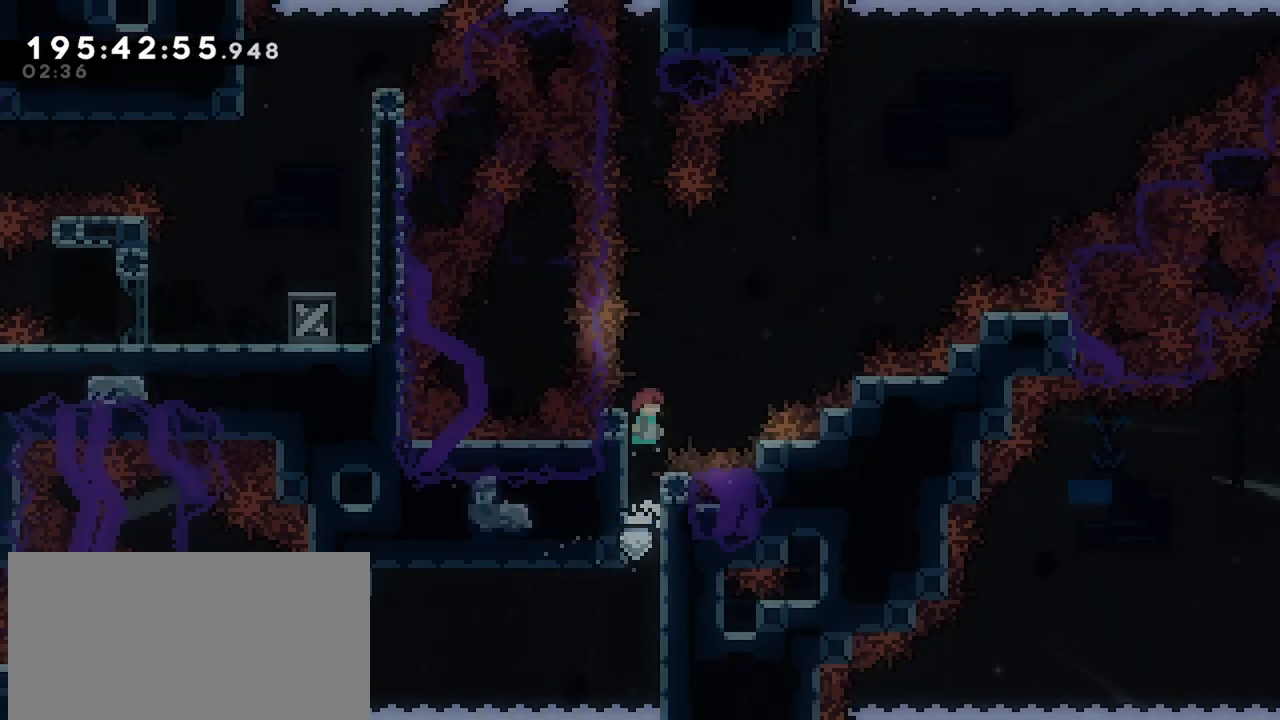
{"keys": [], "events": [[234, "jump", "up"]]}
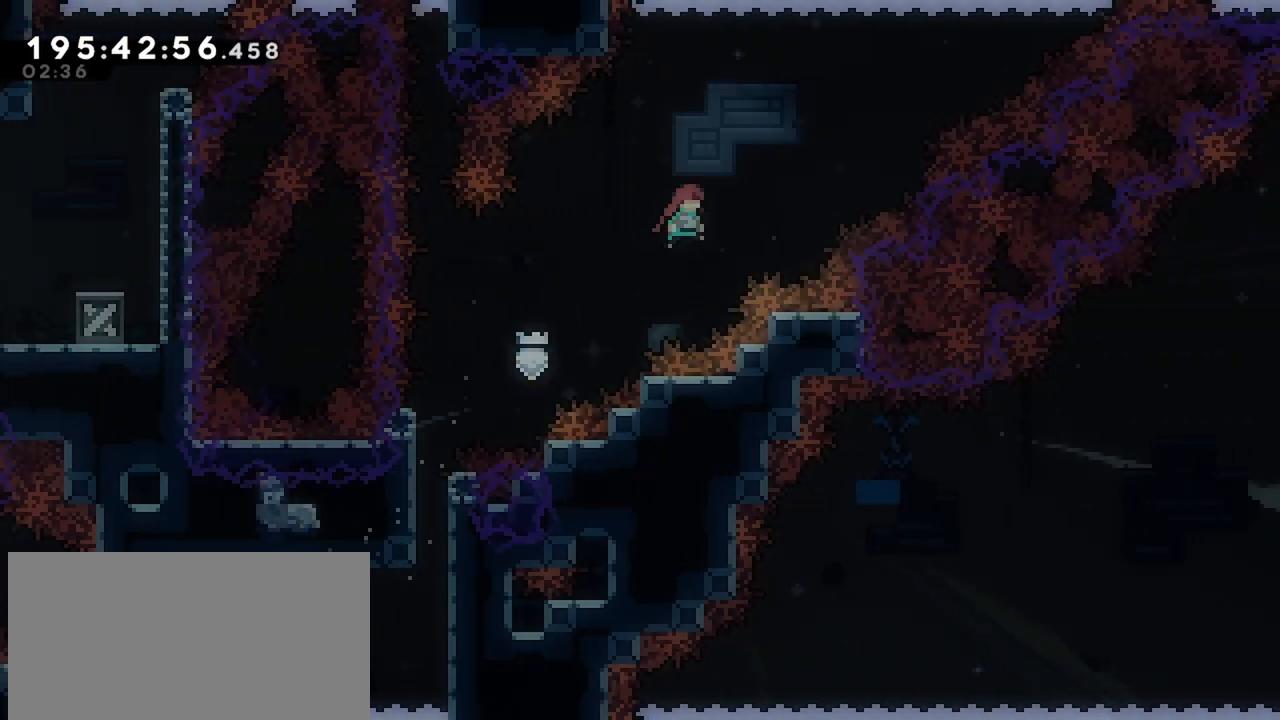
{"keys": ["right"], "events": [[400, "left", "down"], [434, "right", "down"], [484, "left", "up"]]}
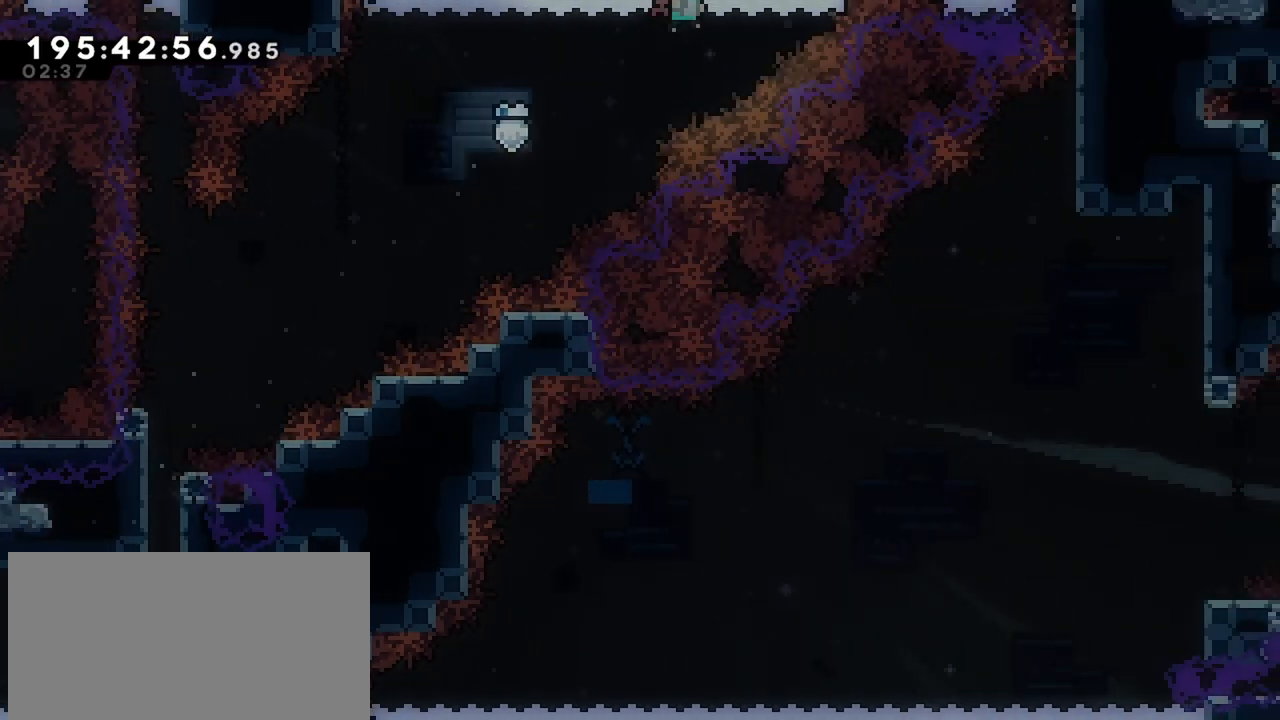
{"keys": [], "events": [[34, "left", "down"], [34, "right", "up"], [134, "left", "up"], [134, "right", "down"], [217, "left", "down"], [217, "right", "up"], [267, "right", "down"], [317, "left", "up"], [350, "right", "up"]]}
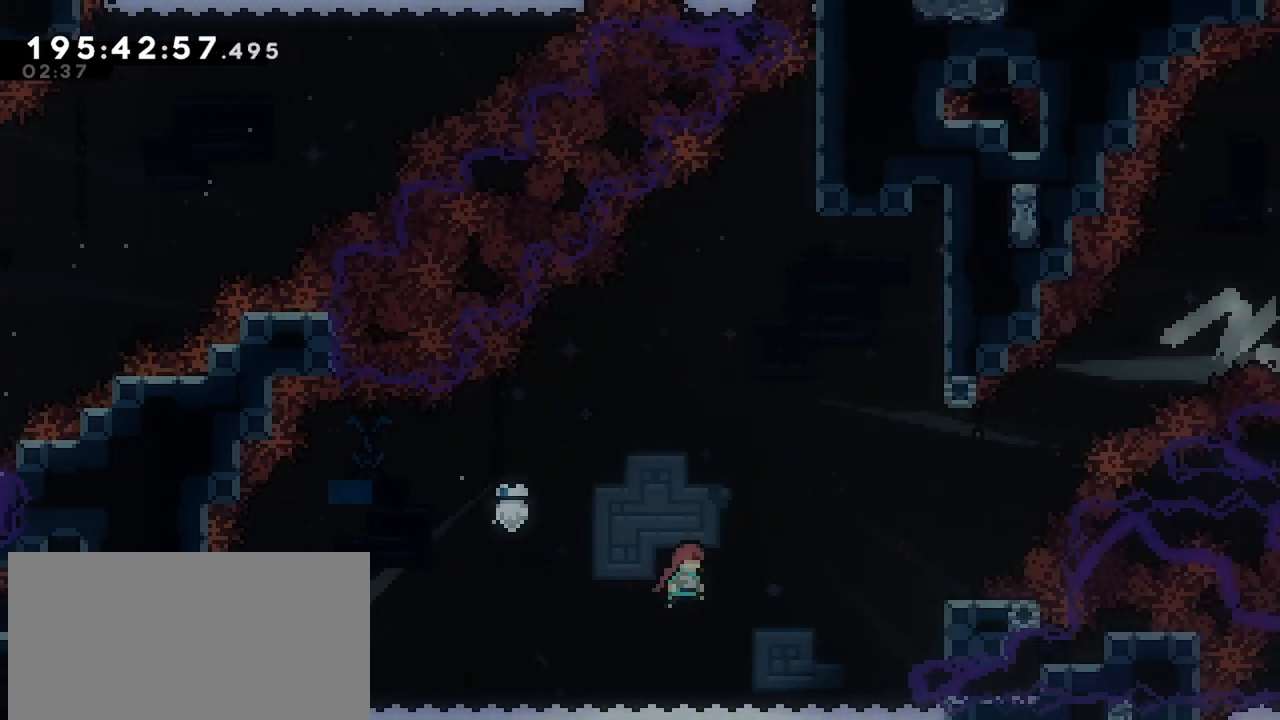
{"keys": ["grab"], "events": [[334, "grab", "down"]]}